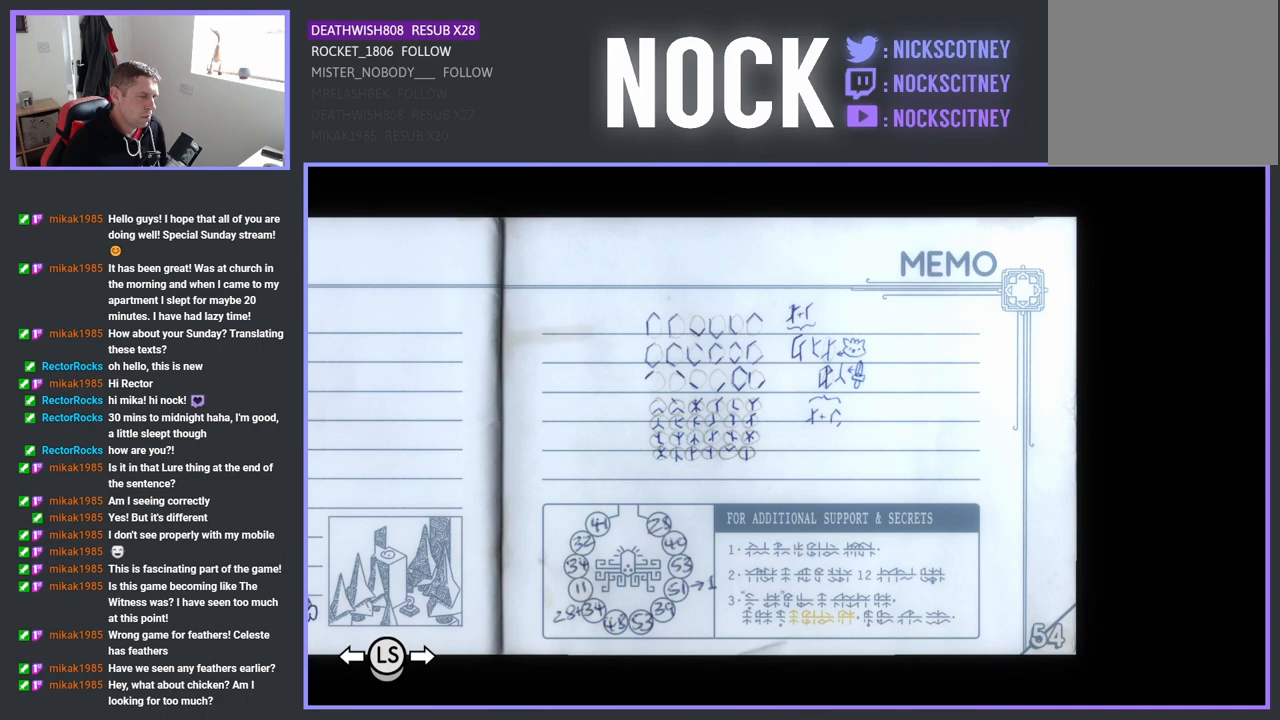
Gameplay with a controller (PlayStation layout); each line is a JSON object with the inputs held at the frame after it. "events" lists button and stick changes between this image and that frame as [ms after this image, input, new state], when the widget could be followed in between.
{"buttons": [], "left_stick": "center", "right_stick": "center", "events": [[333, "CROSS", "down"], [483, "CROSS", "up"]]}
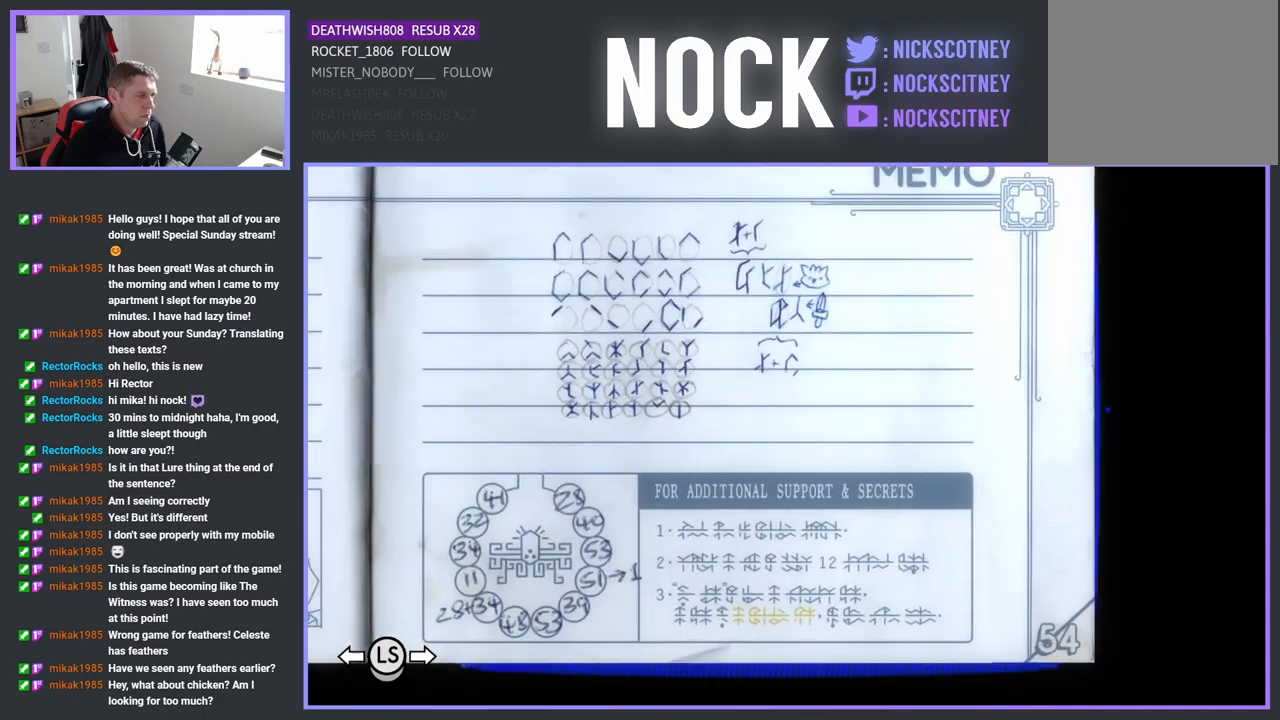
{"buttons": [], "left_stick": "center", "right_stick": "center", "events": []}
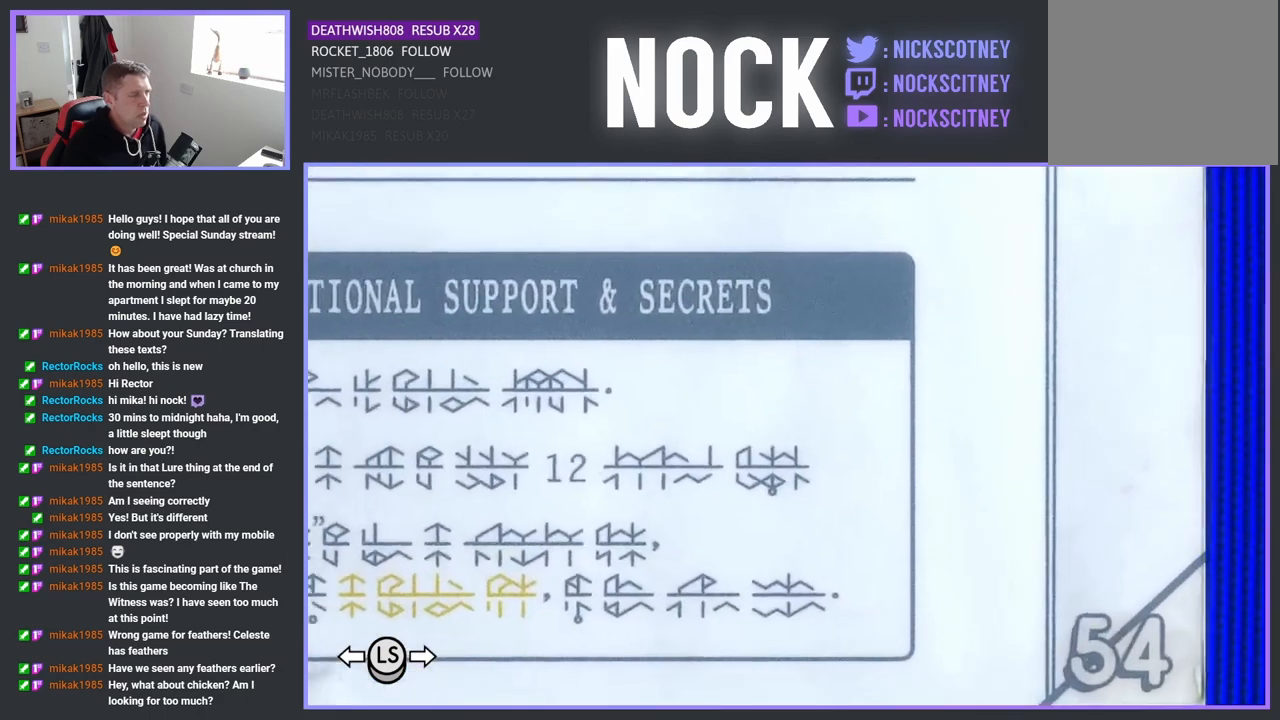
{"buttons": [], "left_stick": "center", "right_stick": "center", "events": [[83, "left_stick", "down-left"], [333, "left_stick", "center"]]}
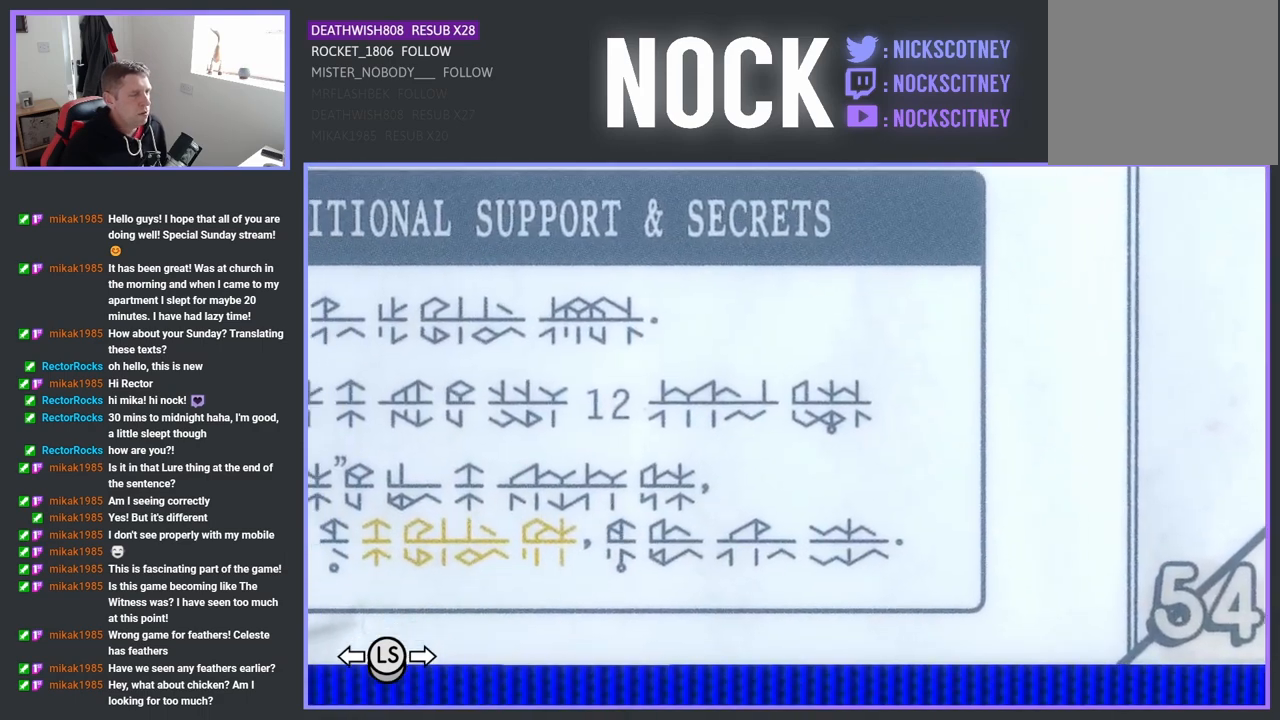
{"buttons": [], "left_stick": "center", "right_stick": "center", "events": [[67, "left_stick", "left"], [250, "left_stick", "center"]]}
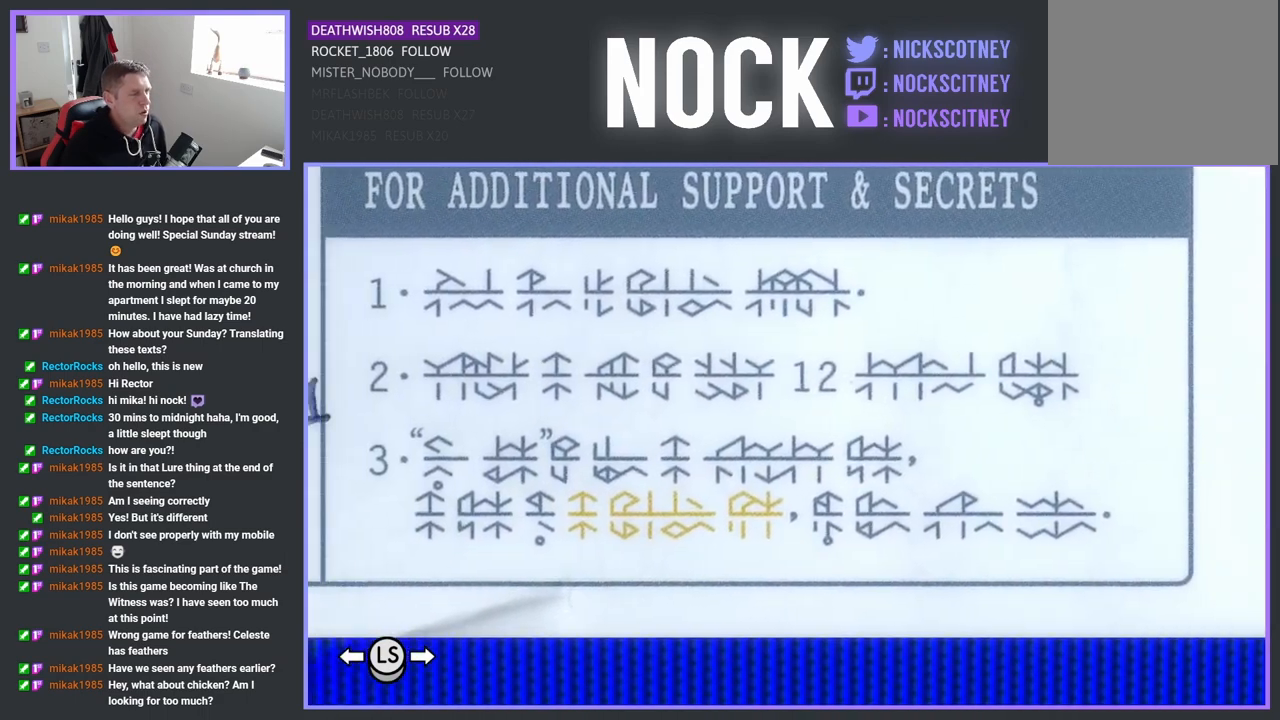
{"buttons": [], "left_stick": "down-right", "right_stick": "center", "events": [[50, "left_stick", "up"], [183, "left_stick", "center"], [500, "left_stick", "down-right"]]}
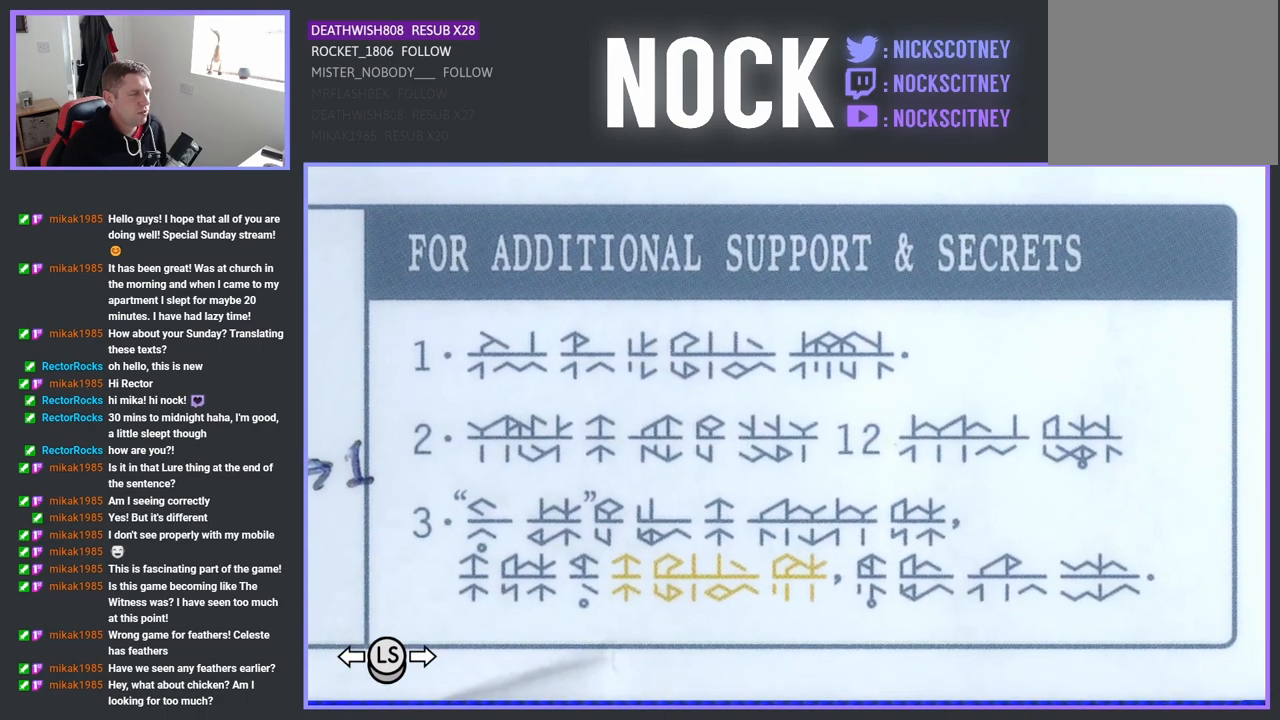
{"buttons": [], "left_stick": "center", "right_stick": "center", "events": [[117, "left_stick", "center"]]}
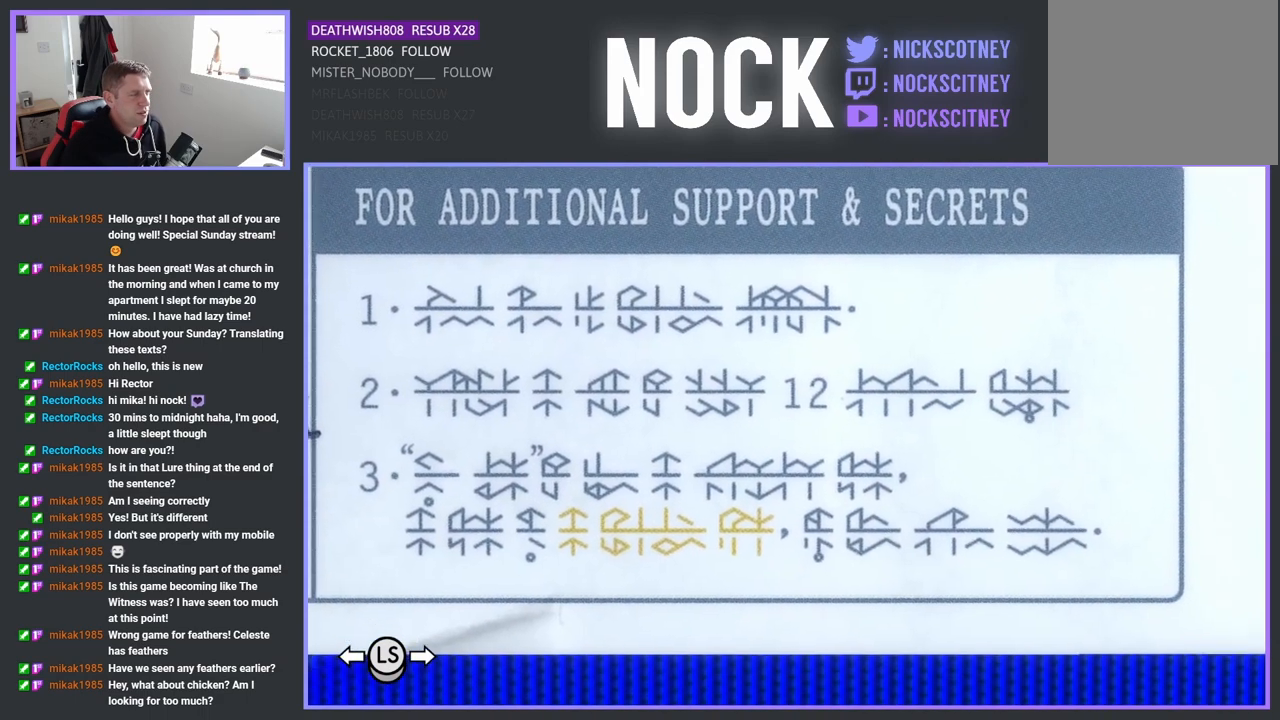
{"buttons": [], "left_stick": "center", "right_stick": "center", "events": [[233, "left_stick", "down-right"], [367, "left_stick", "center"]]}
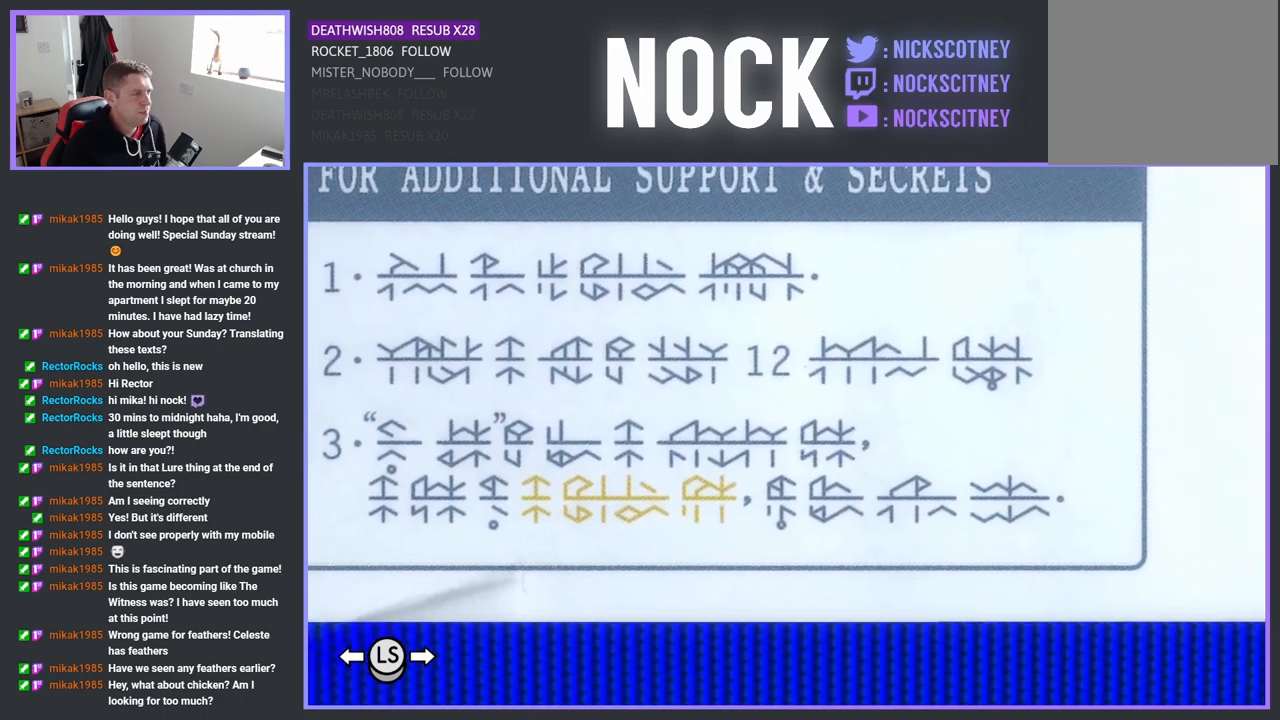
{"buttons": [], "left_stick": "left", "right_stick": "center", "events": [[500, "left_stick", "left"]]}
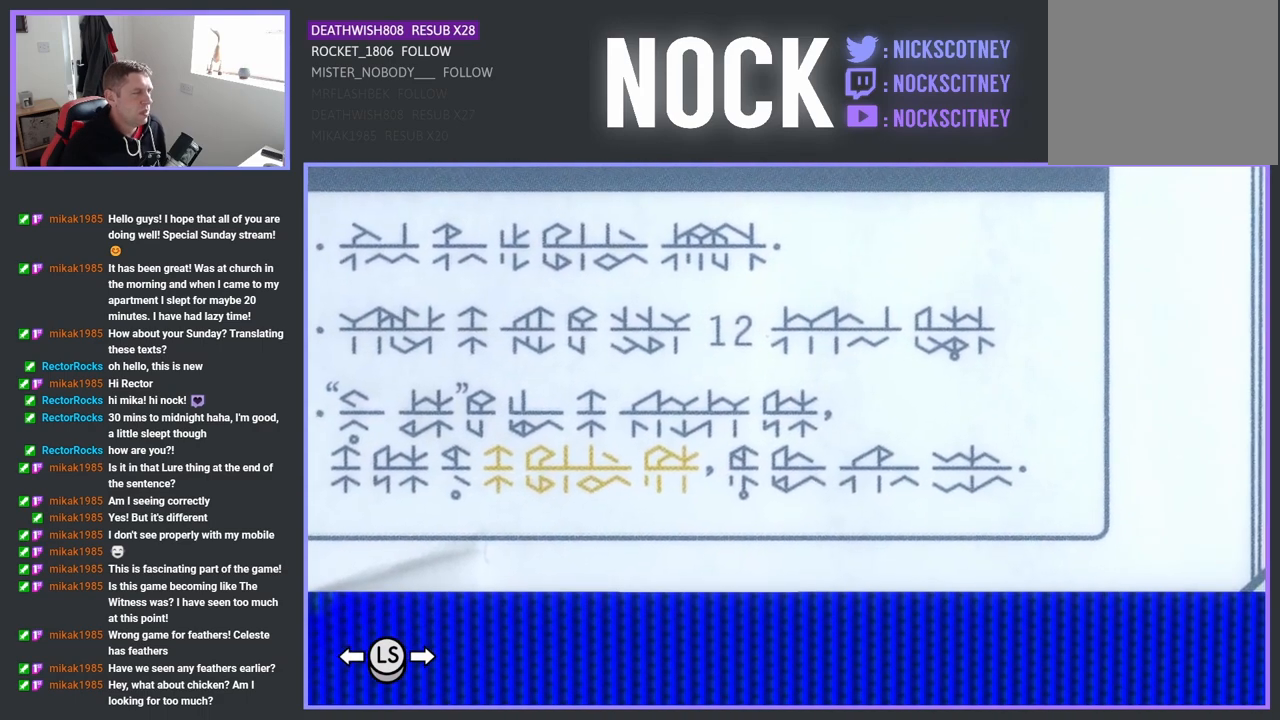
{"buttons": [], "left_stick": "center", "right_stick": "center", "events": [[133, "left_stick", "center"]]}
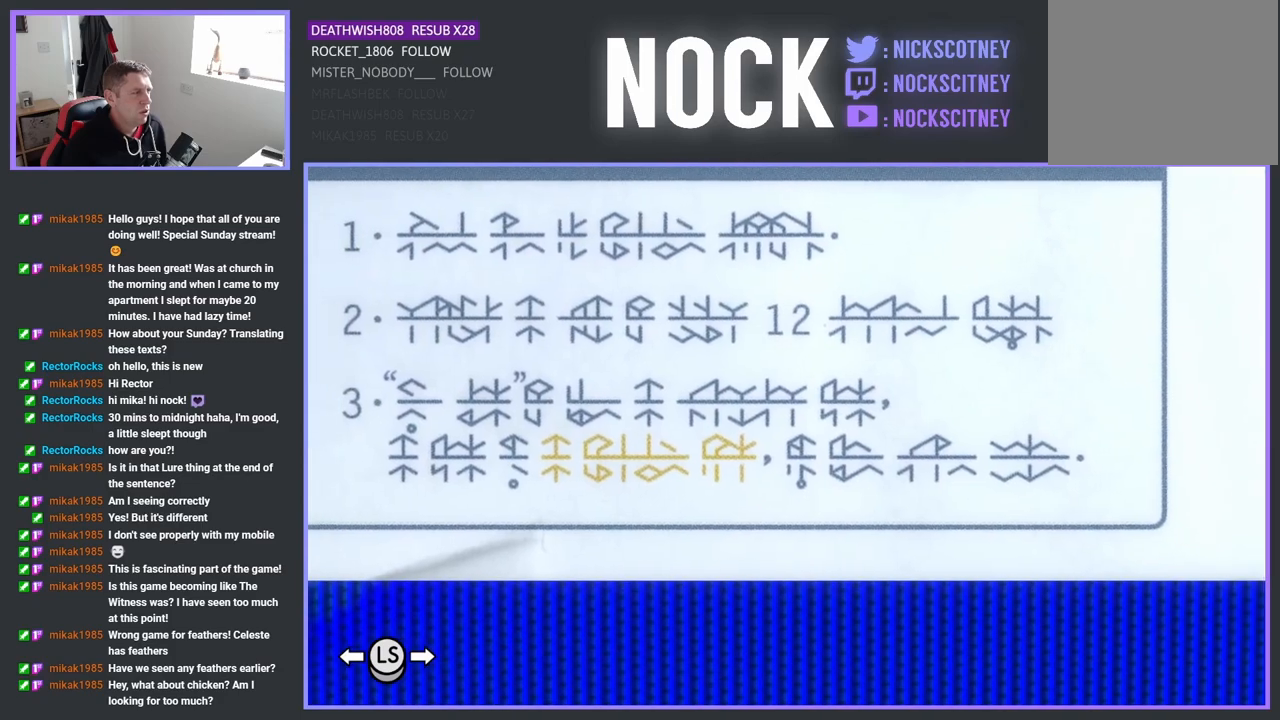
{"buttons": [], "left_stick": "center", "right_stick": "center", "events": []}
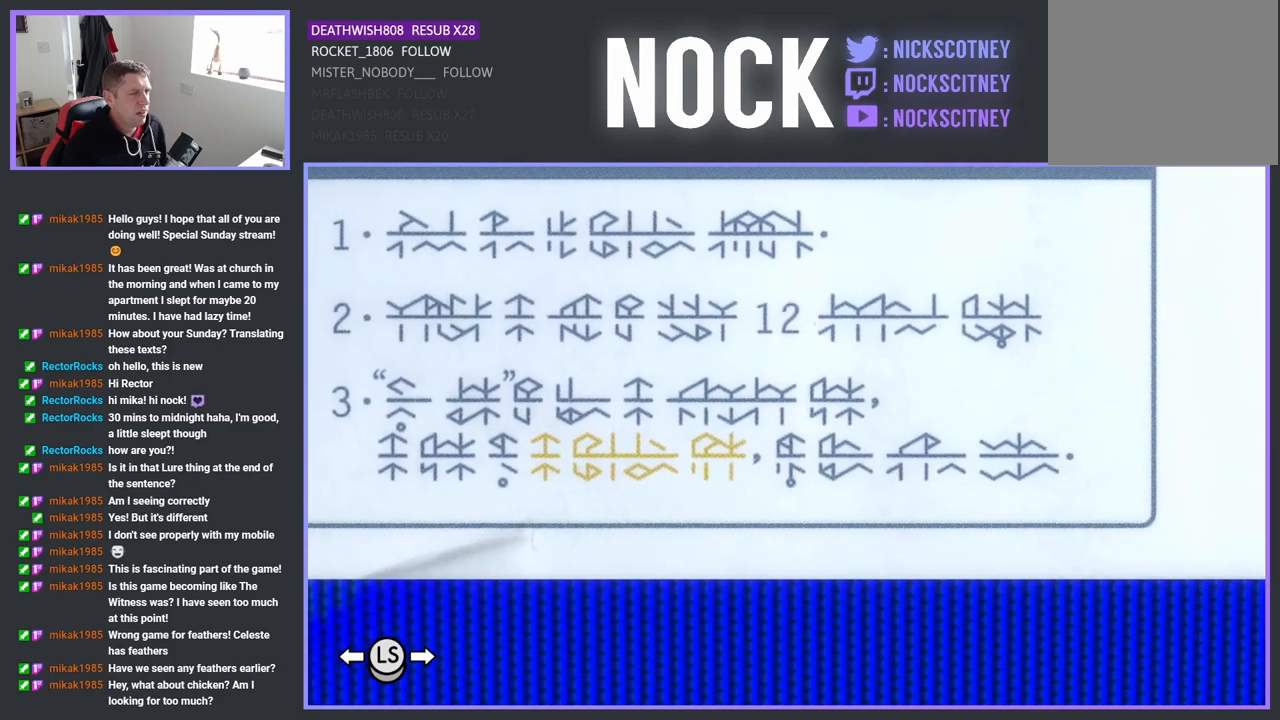
{"buttons": [], "left_stick": "center", "right_stick": "center", "events": []}
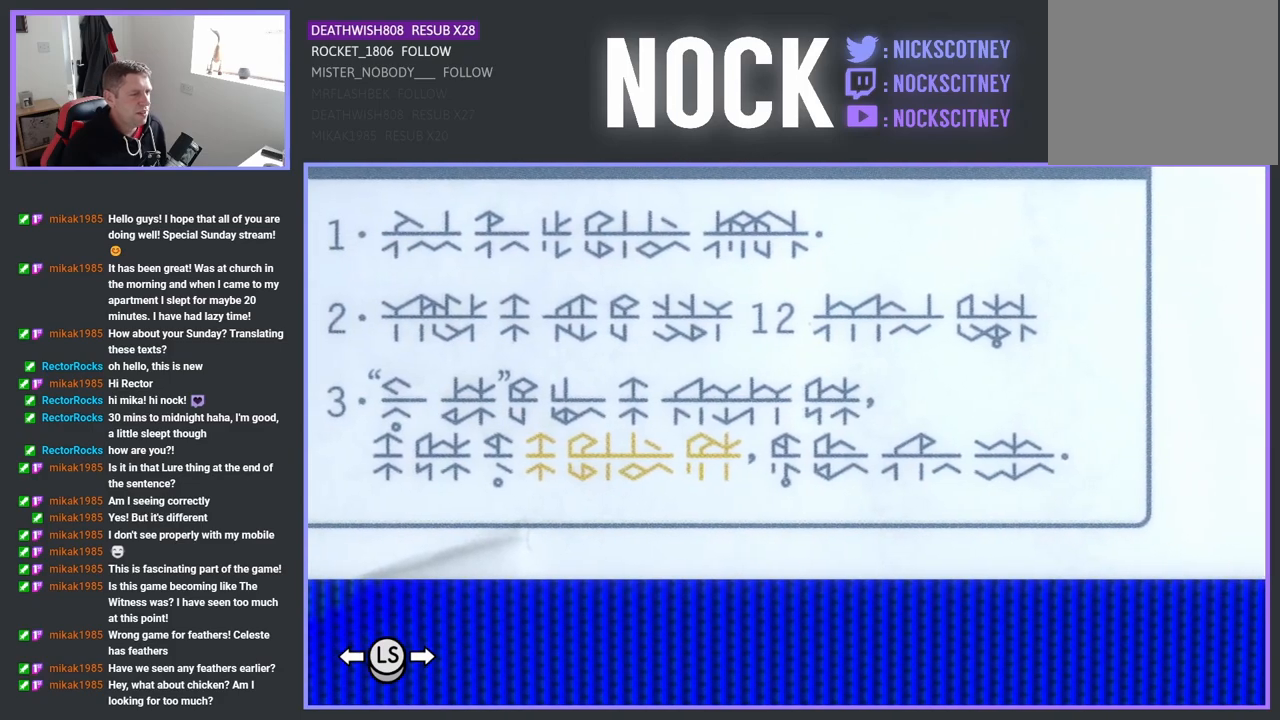
{"buttons": [], "left_stick": "center", "right_stick": "center", "events": []}
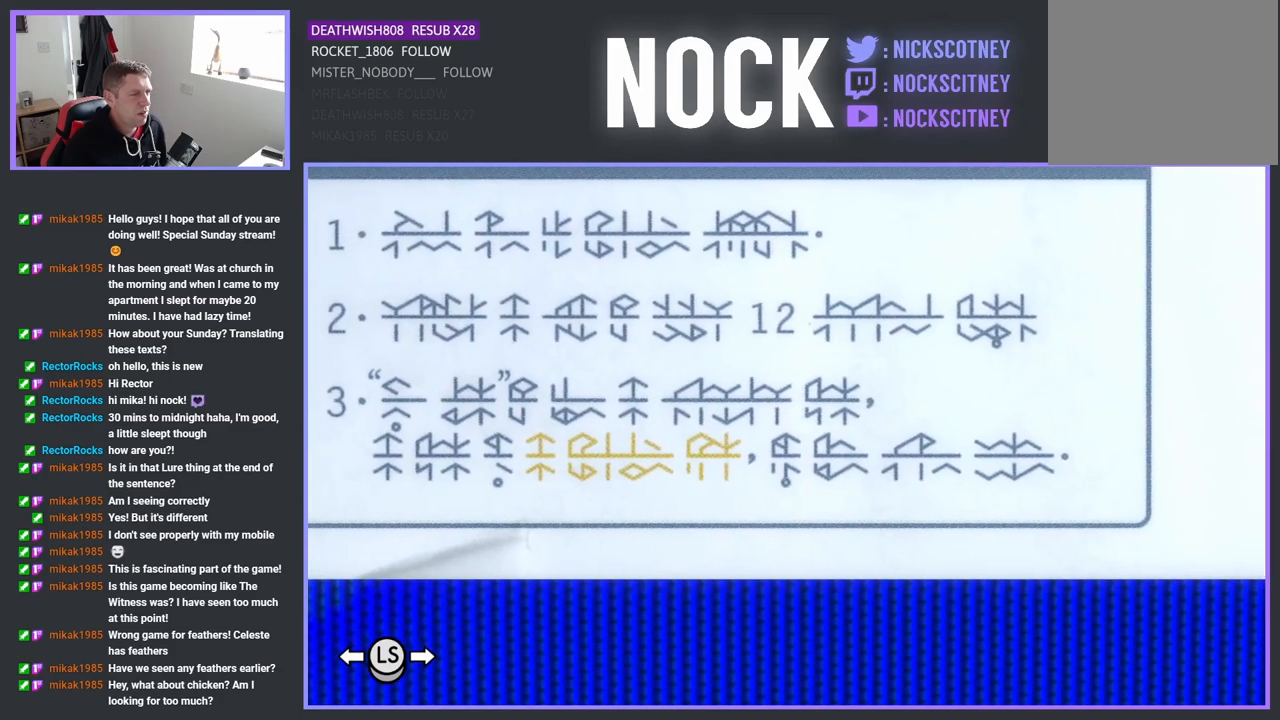
{"buttons": [], "left_stick": "center", "right_stick": "center", "events": []}
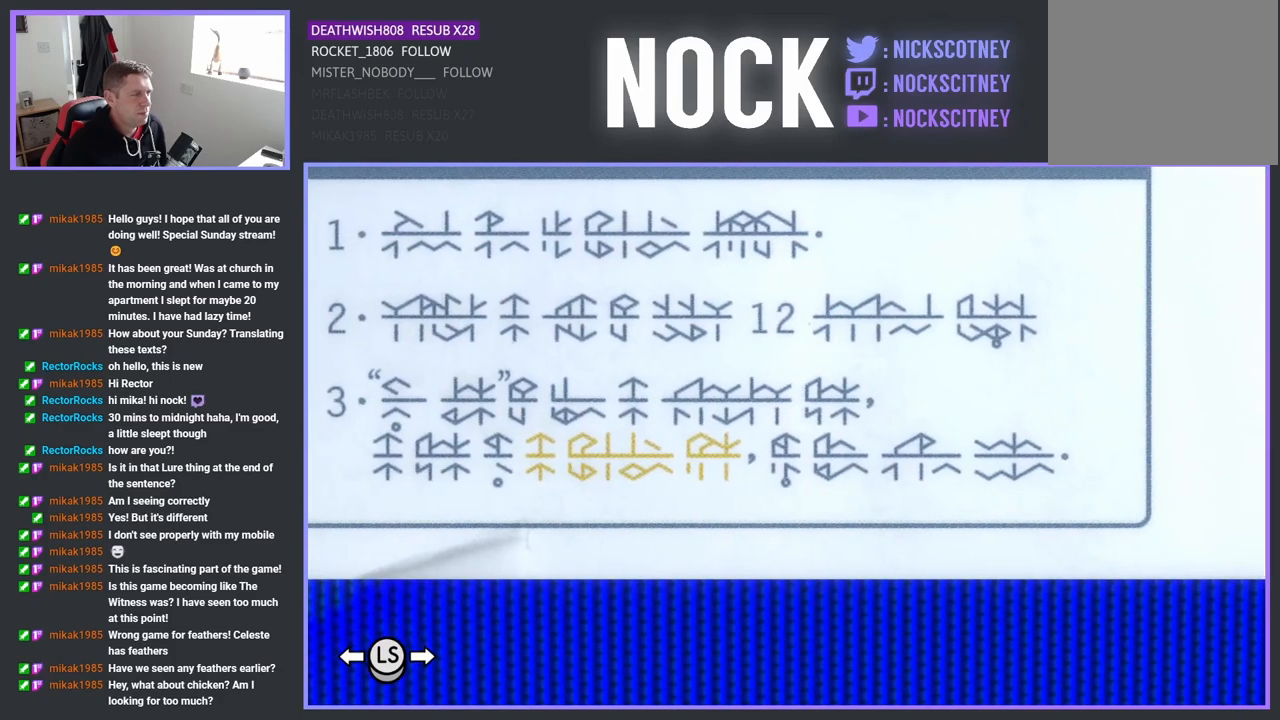
{"buttons": [], "left_stick": "center", "right_stick": "center", "events": []}
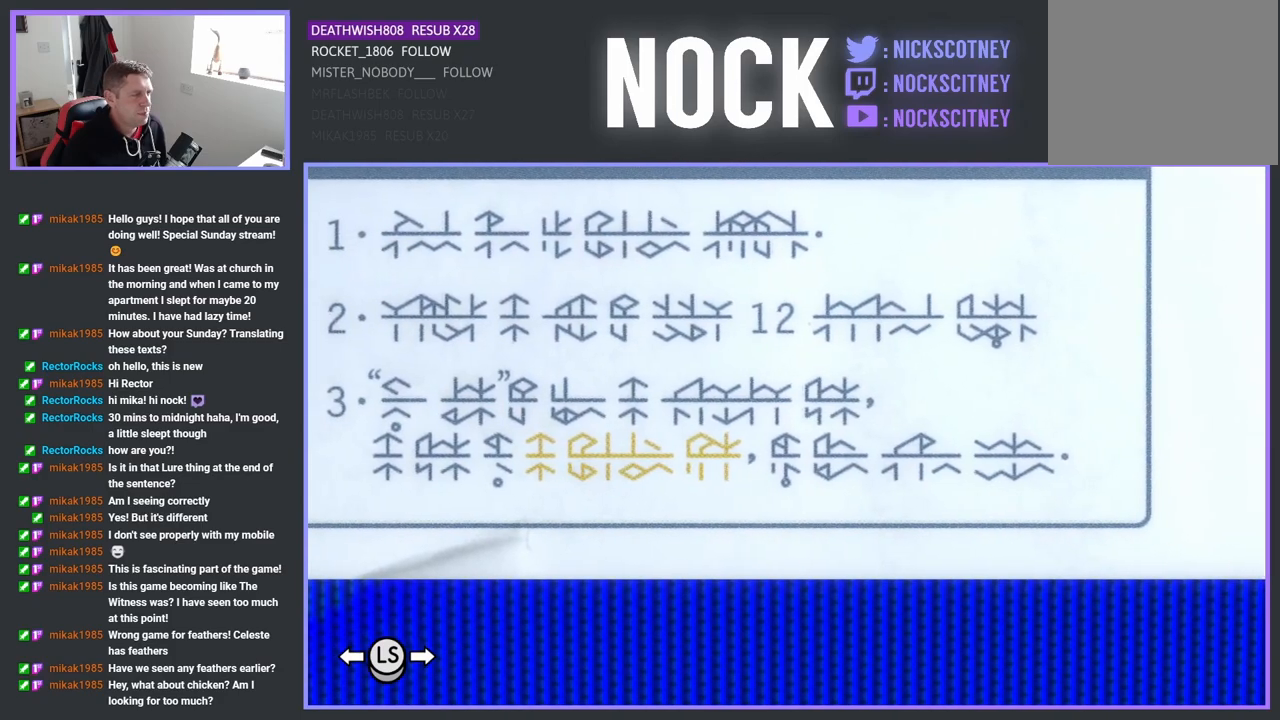
{"buttons": [], "left_stick": "center", "right_stick": "center", "events": []}
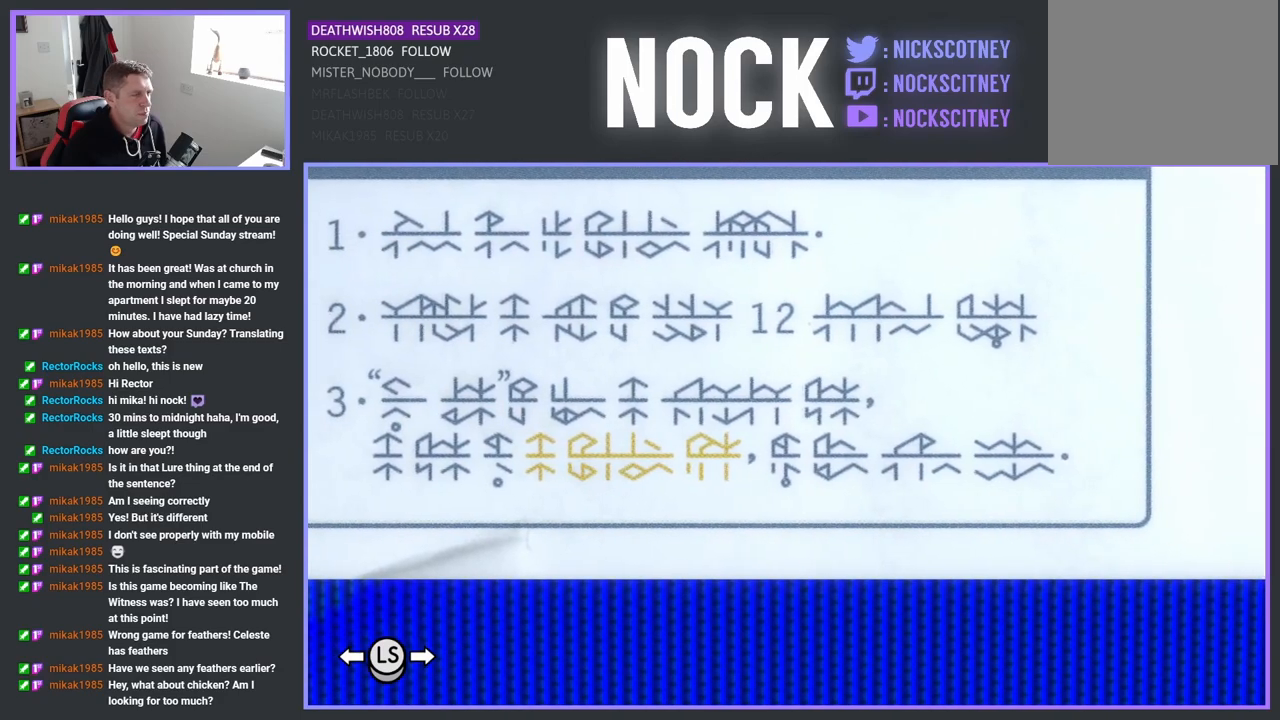
{"buttons": [], "left_stick": "center", "right_stick": "center", "events": []}
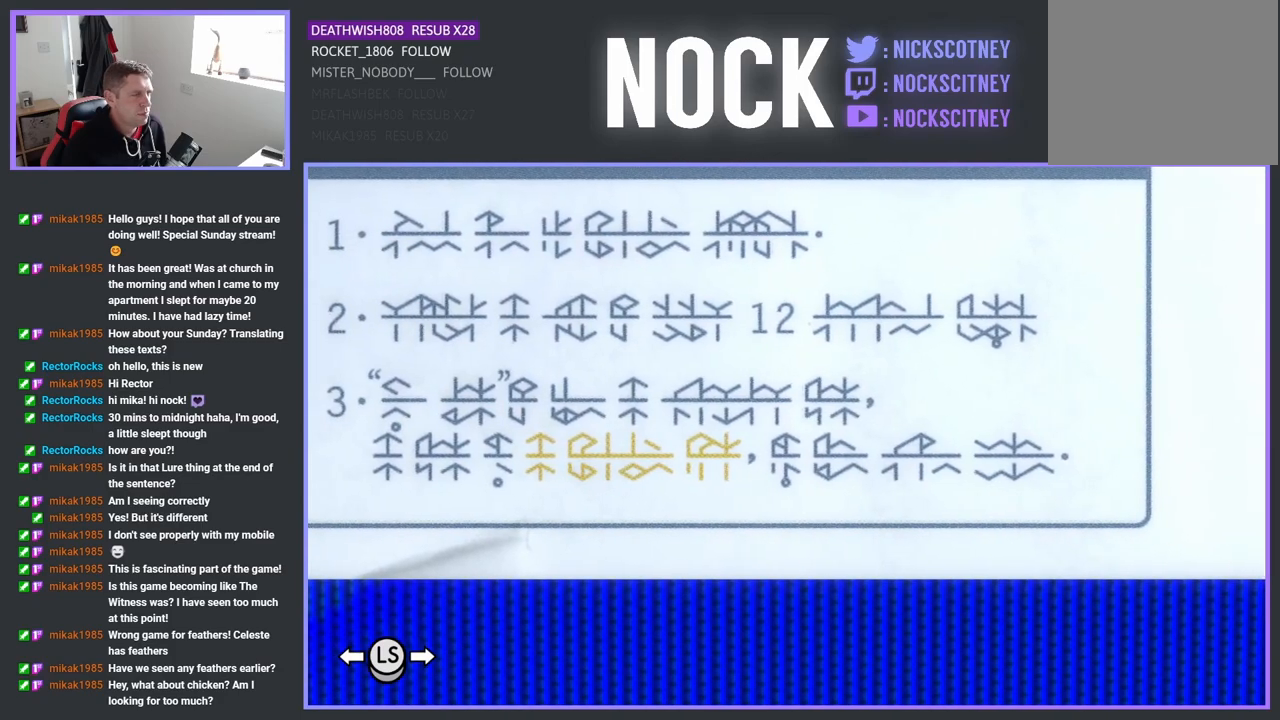
{"buttons": [], "left_stick": "center", "right_stick": "center", "events": []}
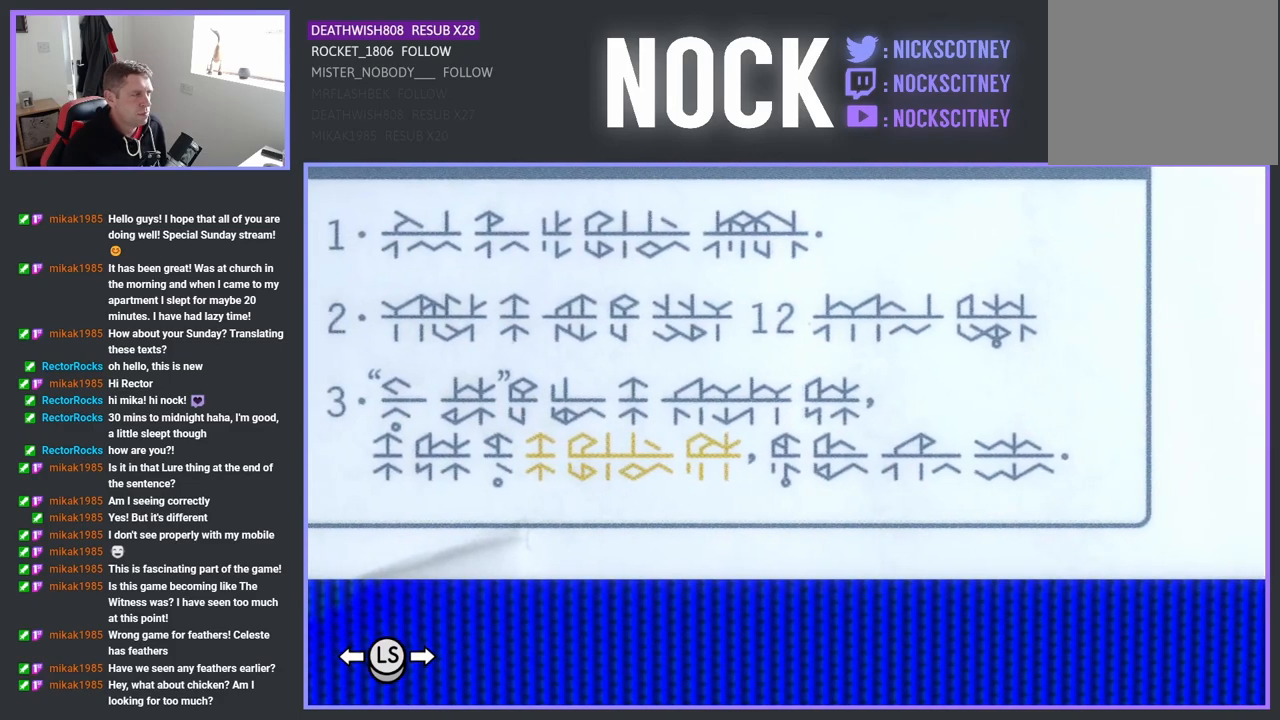
{"buttons": [], "left_stick": "center", "right_stick": "center", "events": [[200, "left_stick", "left"], [250, "left_stick", "up-left"], [483, "left_stick", "center"]]}
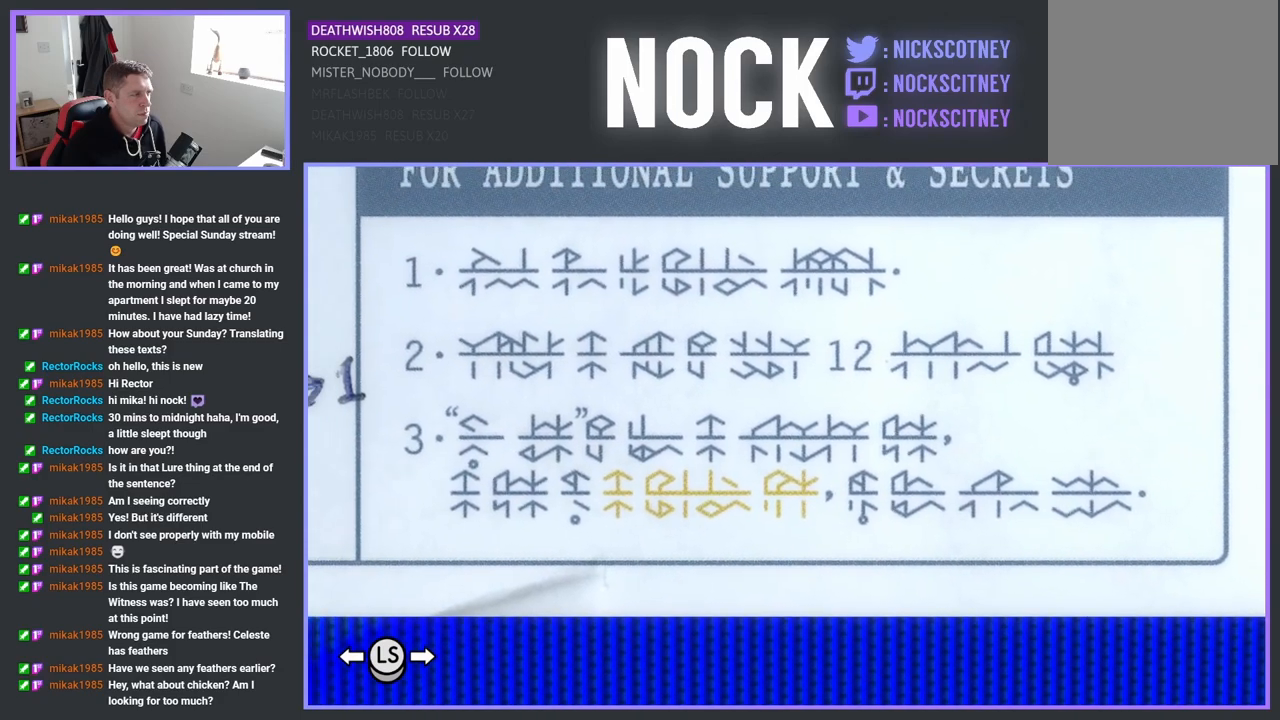
{"buttons": [], "left_stick": "center", "right_stick": "center", "events": []}
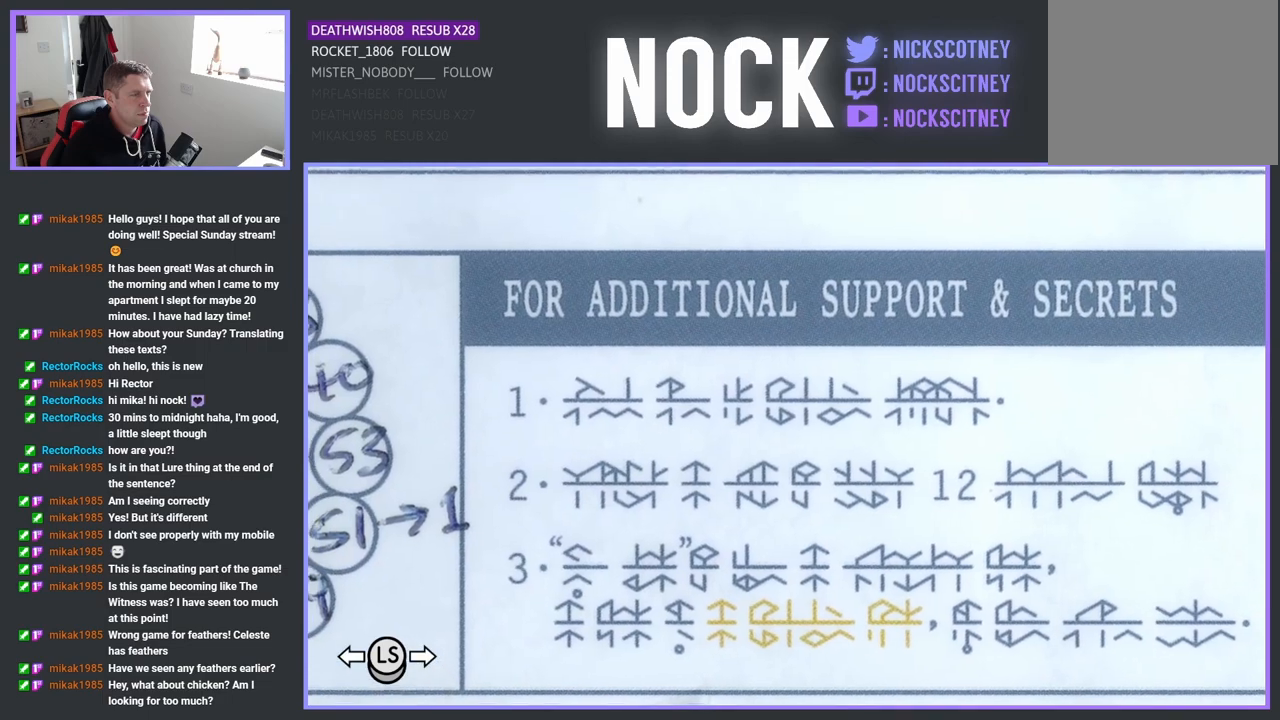
{"buttons": [], "left_stick": "center", "right_stick": "center", "events": []}
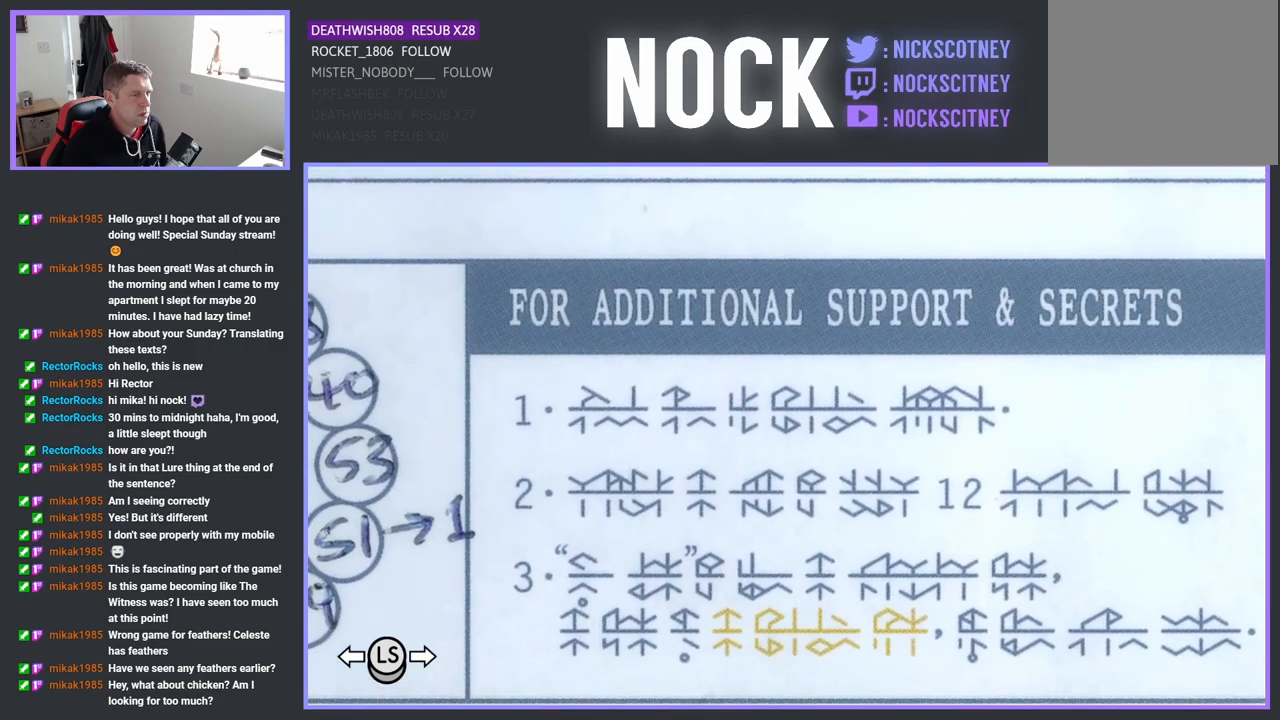
{"buttons": [], "left_stick": "down-right", "right_stick": "center", "events": [[400, "left_stick", "down-right"]]}
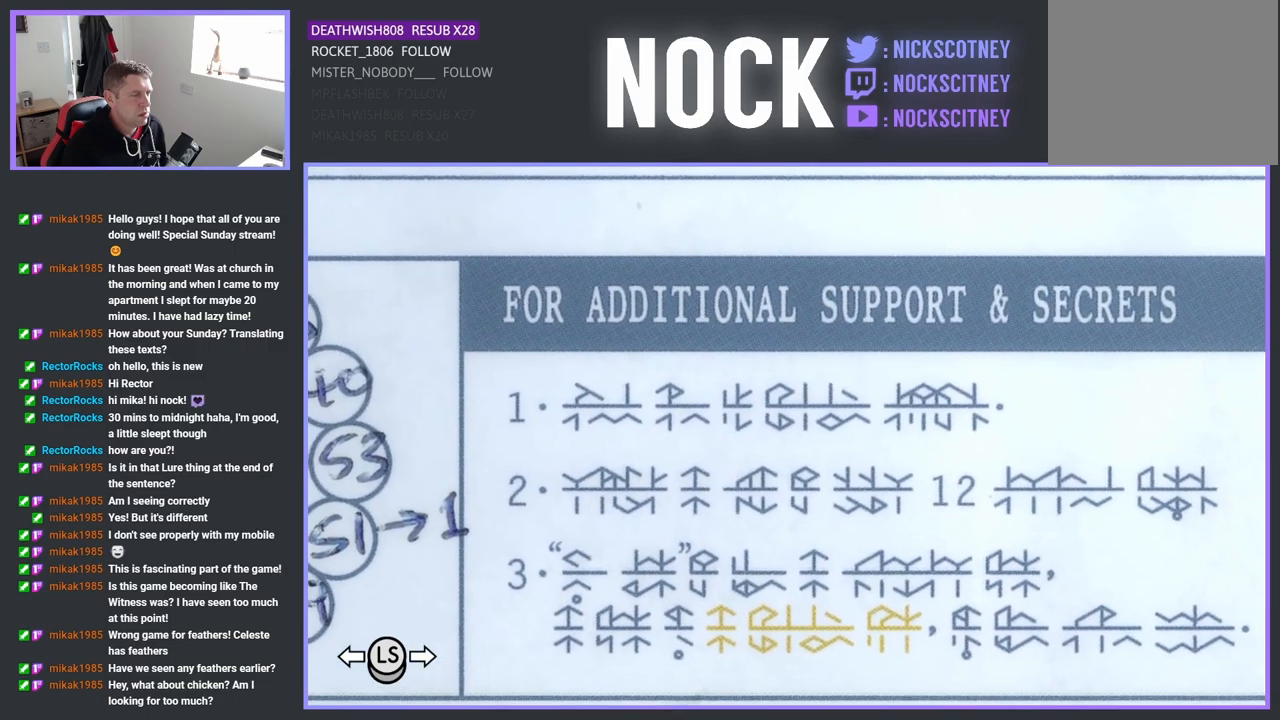
{"buttons": [], "left_stick": "center", "right_stick": "center", "events": [[67, "left_stick", "center"]]}
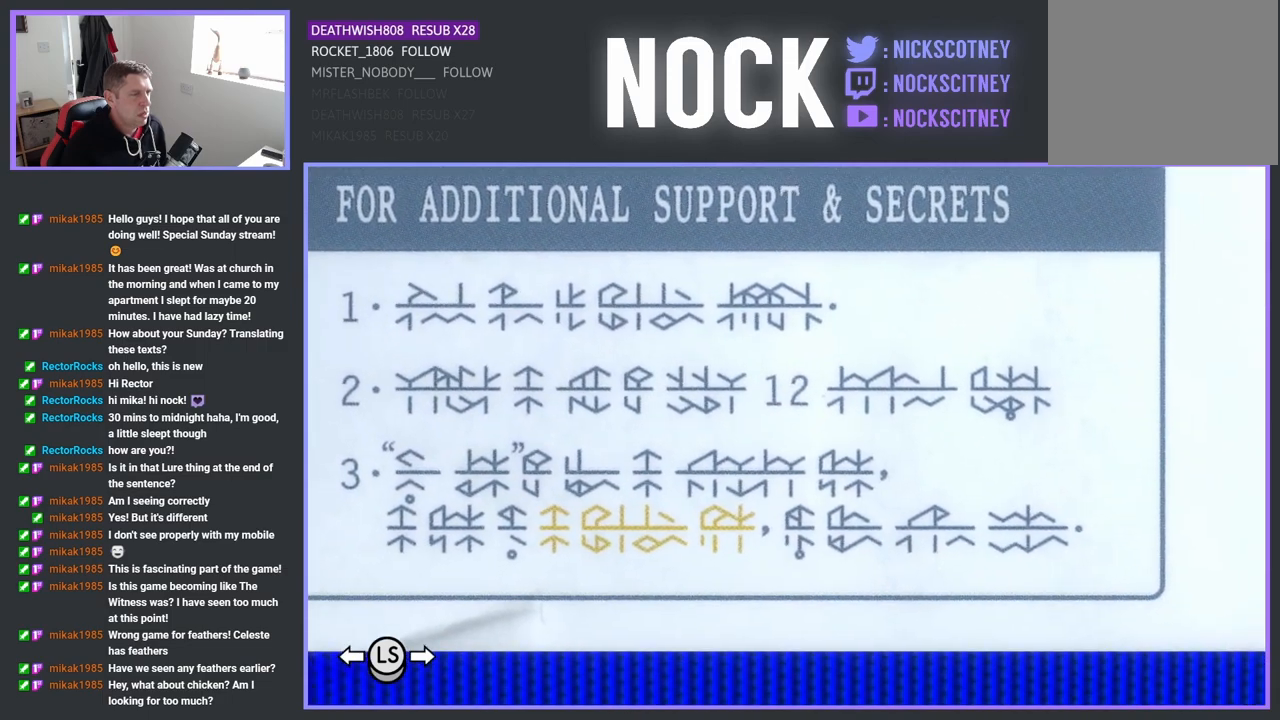
{"buttons": [], "left_stick": "center", "right_stick": "center", "events": []}
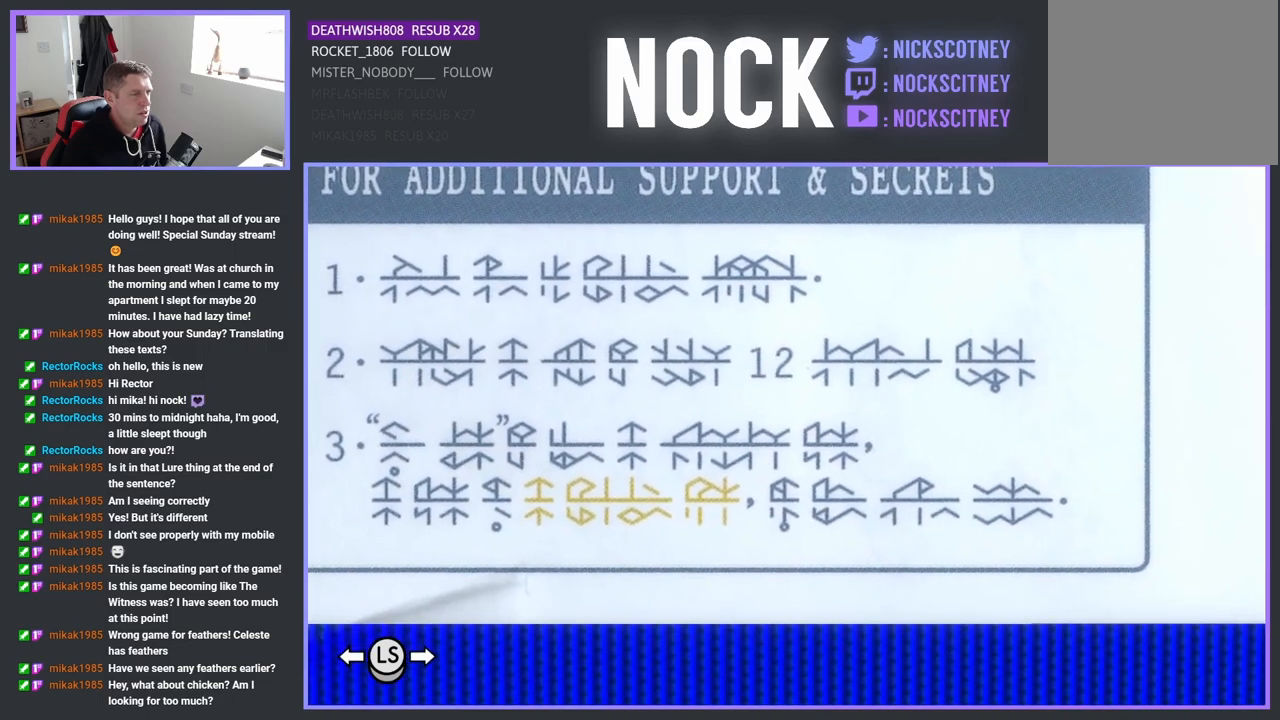
{"buttons": [], "left_stick": "center", "right_stick": "center", "events": []}
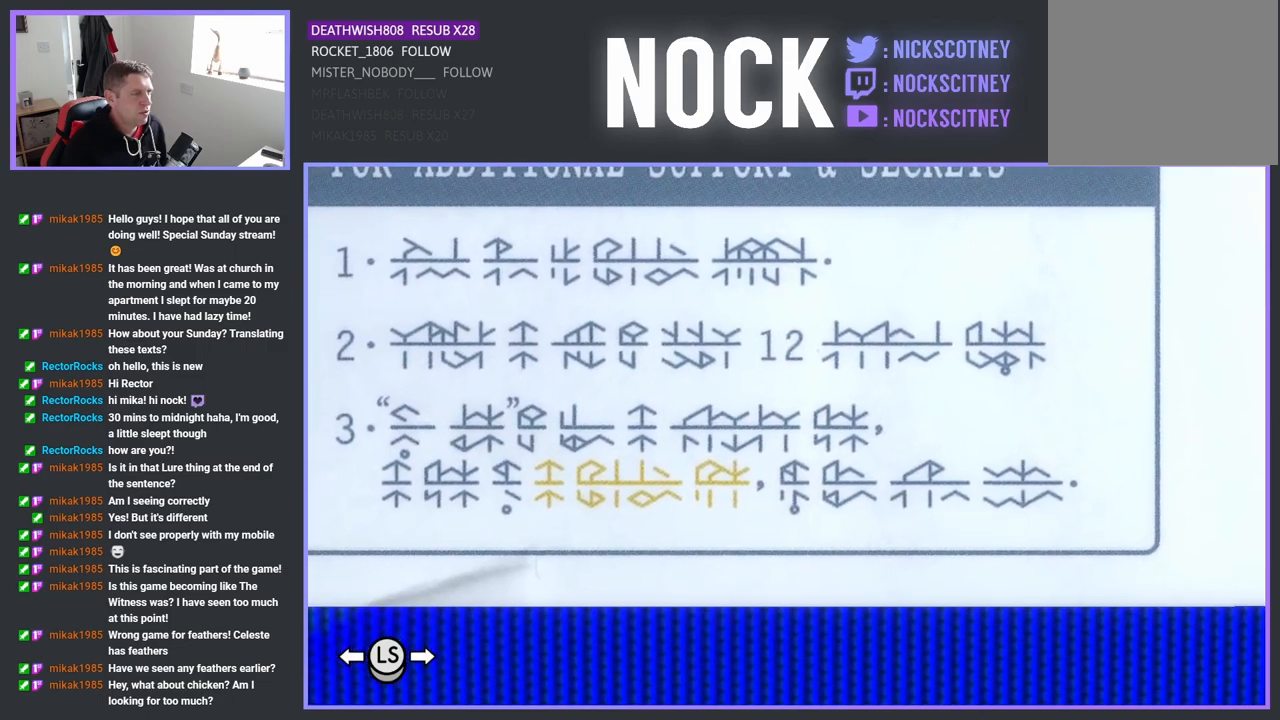
{"buttons": [], "left_stick": "right", "right_stick": "center", "events": [[400, "left_stick", "right"]]}
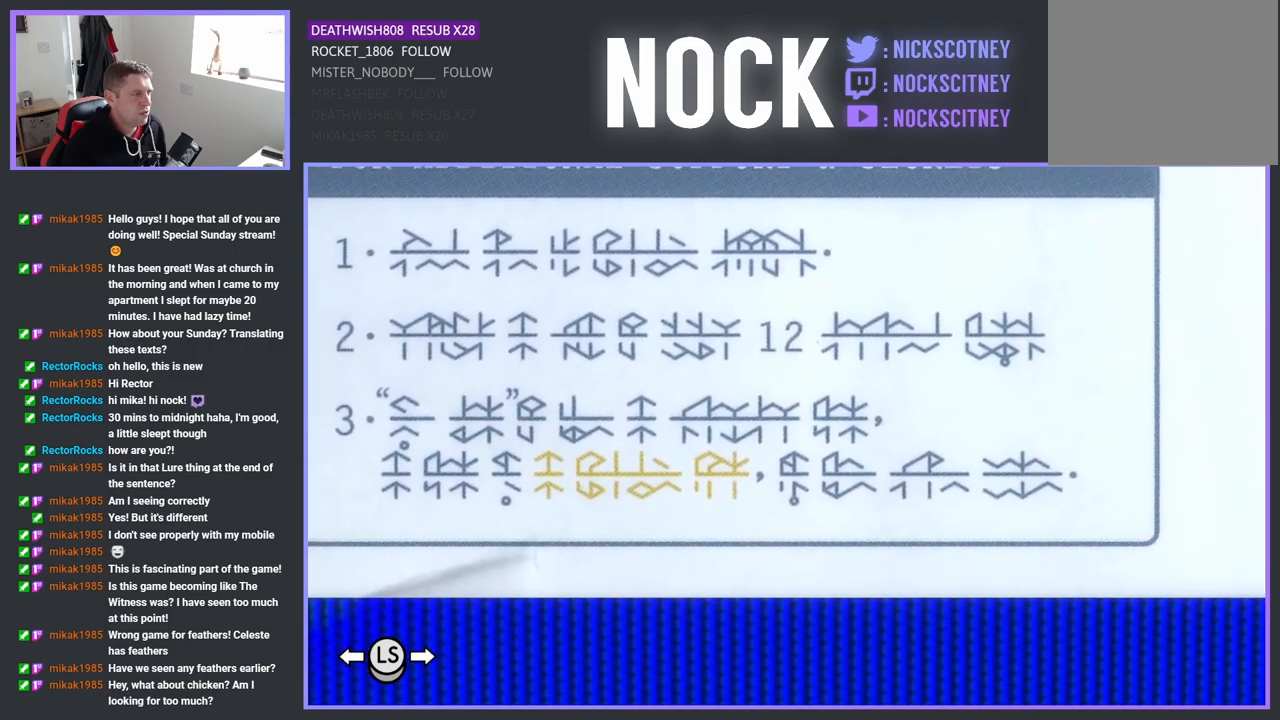
{"buttons": [], "left_stick": "down-left", "right_stick": "center", "events": [[17, "left_stick", "center"], [450, "left_stick", "down-left"]]}
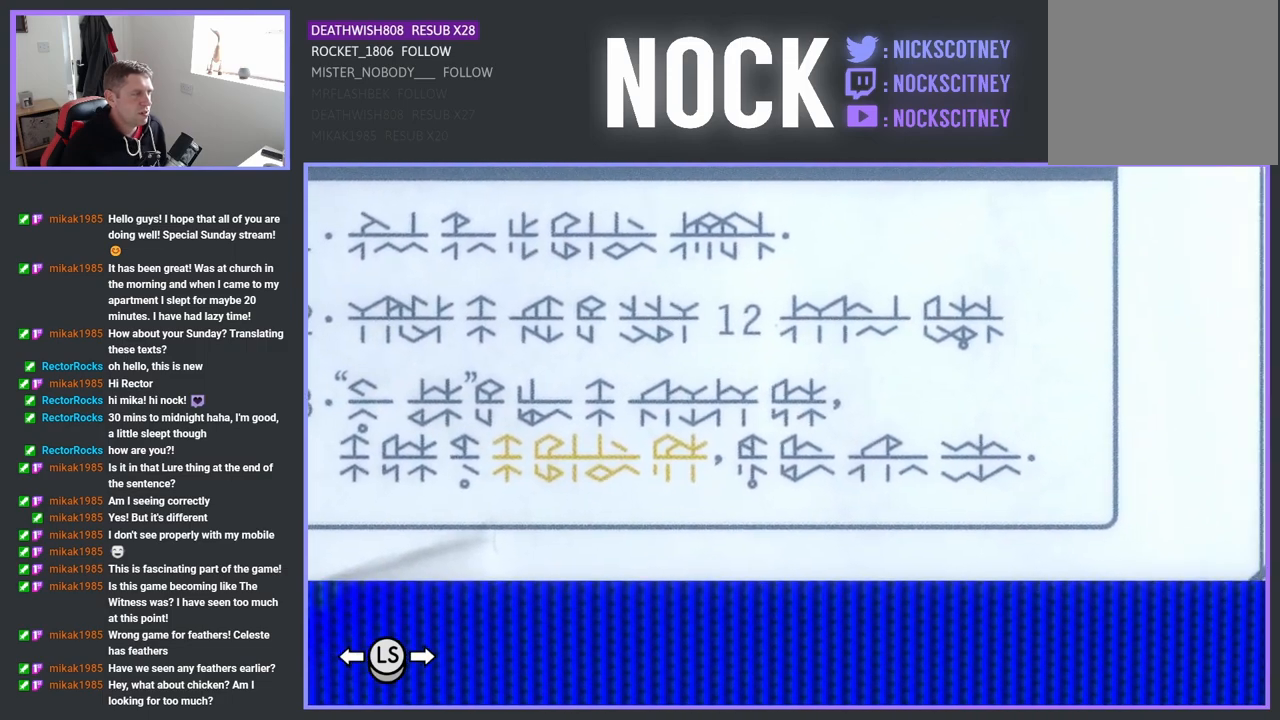
{"buttons": [], "left_stick": "center", "right_stick": "center", "events": [[67, "left_stick", "center"]]}
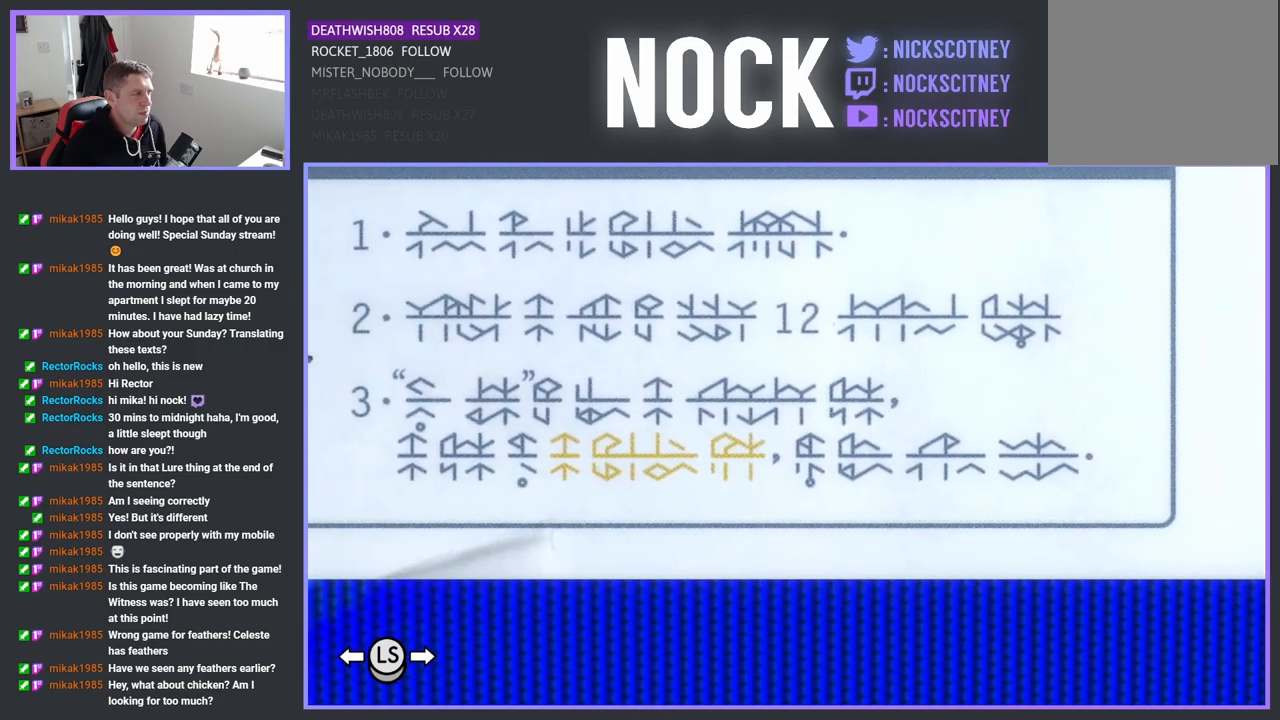
{"buttons": [], "left_stick": "center", "right_stick": "center", "events": [[17, "left_stick", "down-right"], [117, "left_stick", "center"]]}